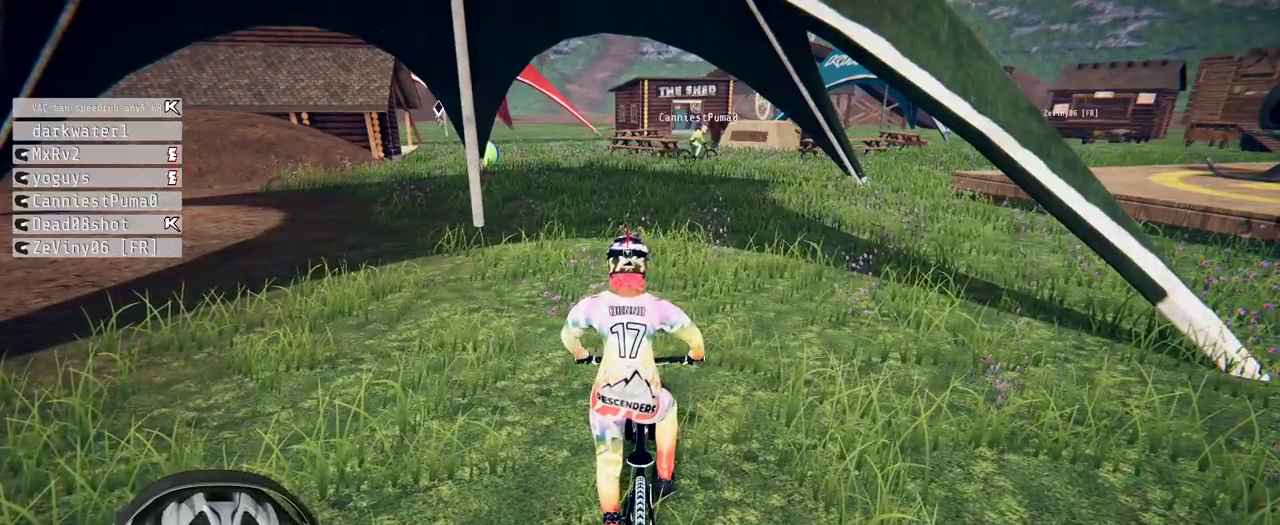
Gameplay with a controller (Xbox layout); each line is a JSON object with the inputs held at the frame after it. "events" lists button and stick changes between this image and that frame as [ms after this image, input, new state], when the widget could be followed in between. Not read: L3 R3.
{"buttons": ["R2"], "left_stick": "center", "right_stick": "center", "events": [[250, "R2", "down"]]}
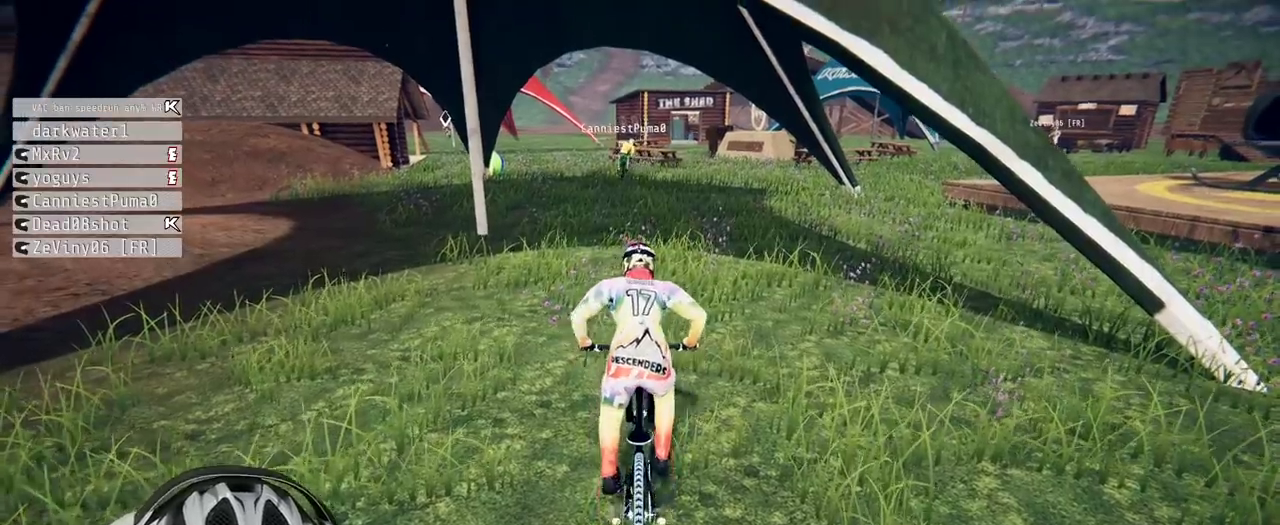
{"buttons": ["R2"], "left_stick": "center", "right_stick": "down", "events": [[467, "right_stick", "down"]]}
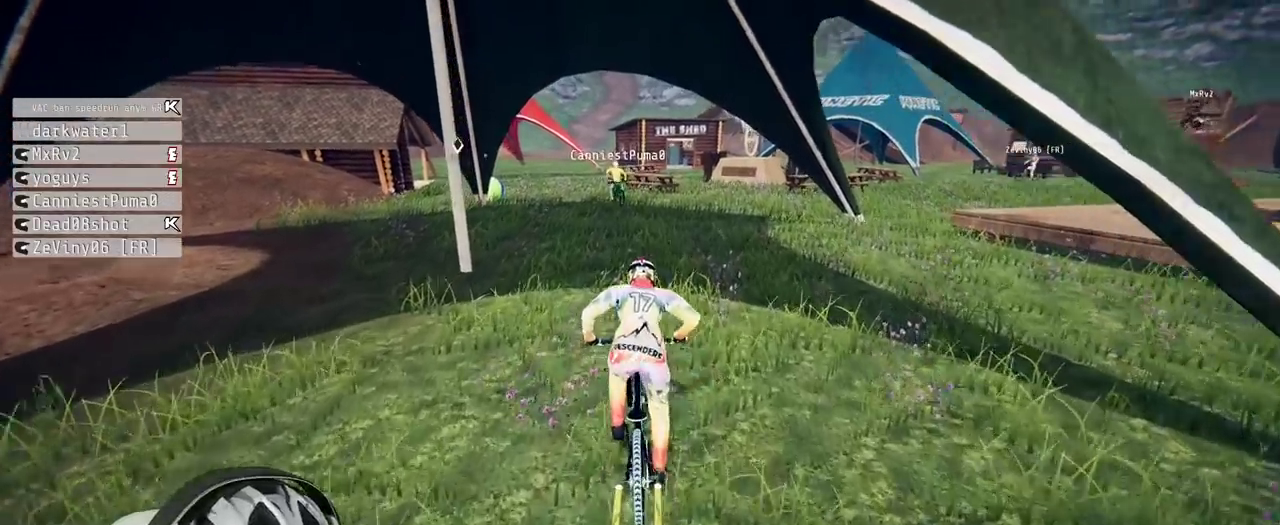
{"buttons": ["R2"], "left_stick": "down", "right_stick": "center", "events": [[300, "left_stick", "down"], [317, "right_stick", "up"], [417, "right_stick", "center"]]}
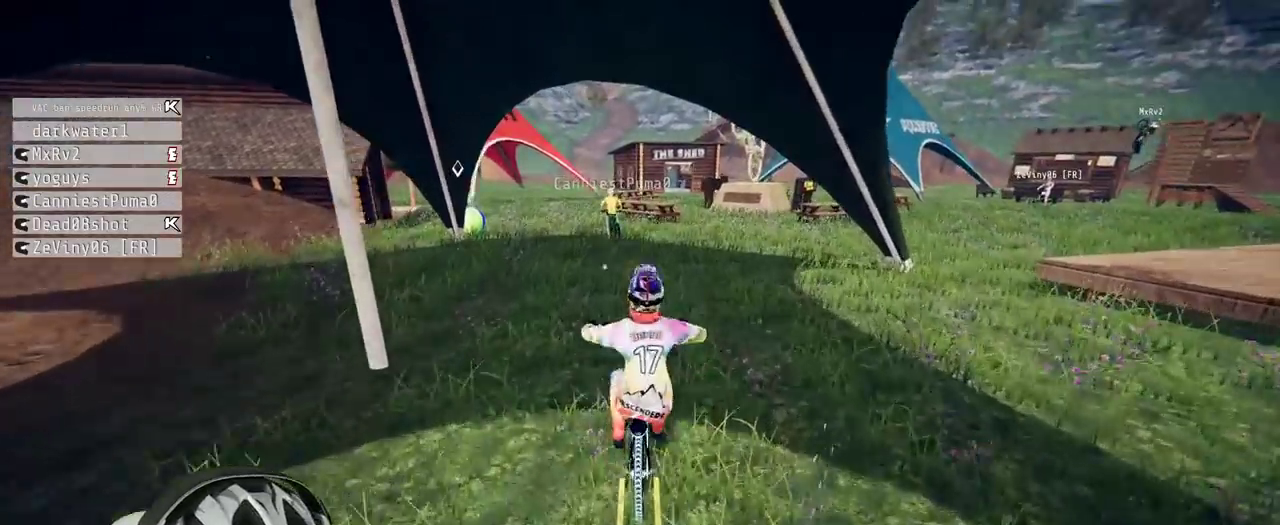
{"buttons": ["R2"], "left_stick": "center", "right_stick": "center", "events": [[100, "left_stick", "center"]]}
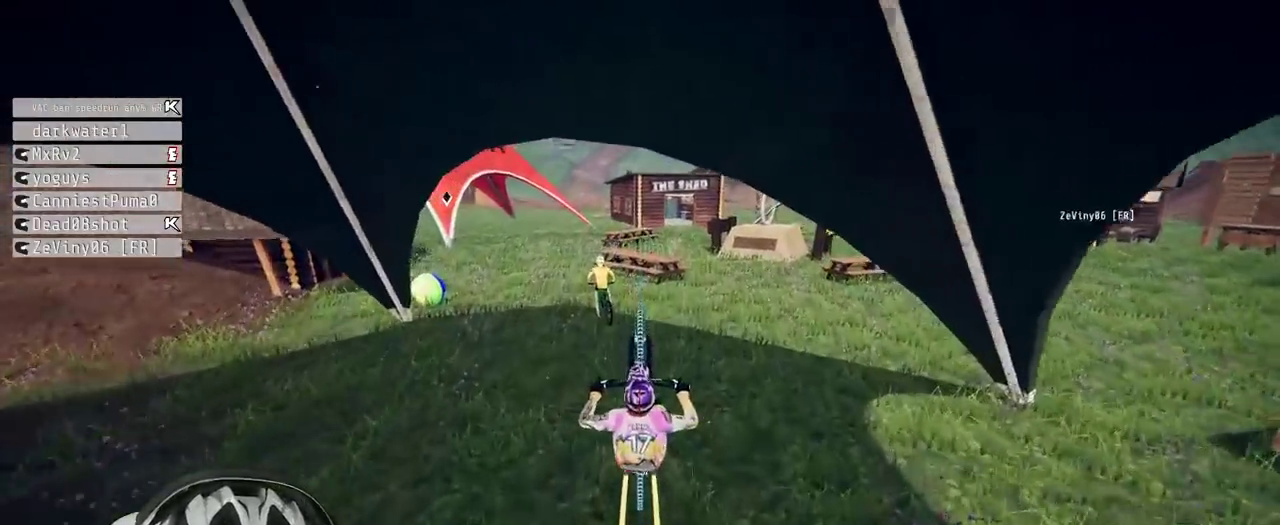
{"buttons": ["R2"], "left_stick": "center", "right_stick": "down", "events": [[100, "left_stick", "up-right"], [217, "left_stick", "center"], [450, "right_stick", "down"]]}
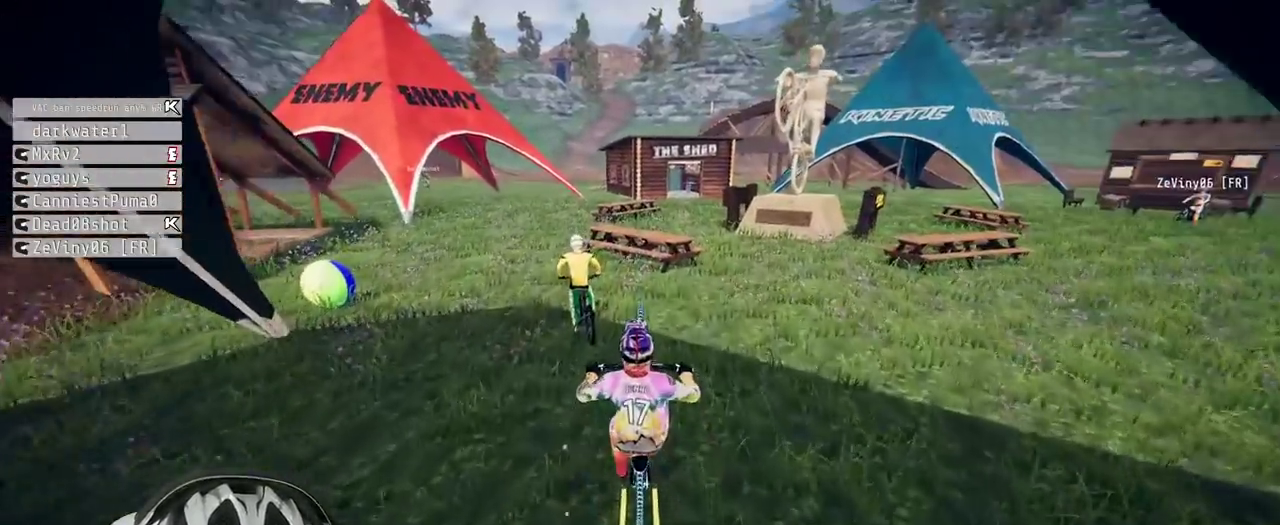
{"buttons": ["R2"], "left_stick": "up-left", "right_stick": "down", "events": [[67, "left_stick", "up-right"], [183, "left_stick", "center"], [450, "left_stick", "up-left"]]}
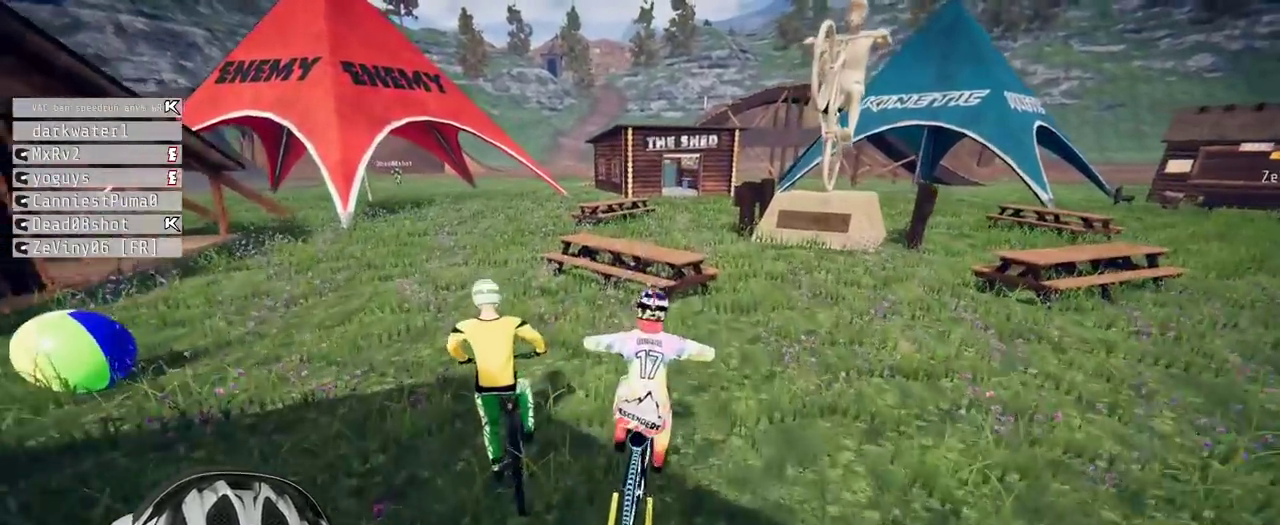
{"buttons": ["R2"], "left_stick": "center", "right_stick": "center", "events": [[33, "left_stick", "center"], [117, "left_stick", "down"], [150, "right_stick", "up"], [367, "left_stick", "center"], [500, "right_stick", "center"]]}
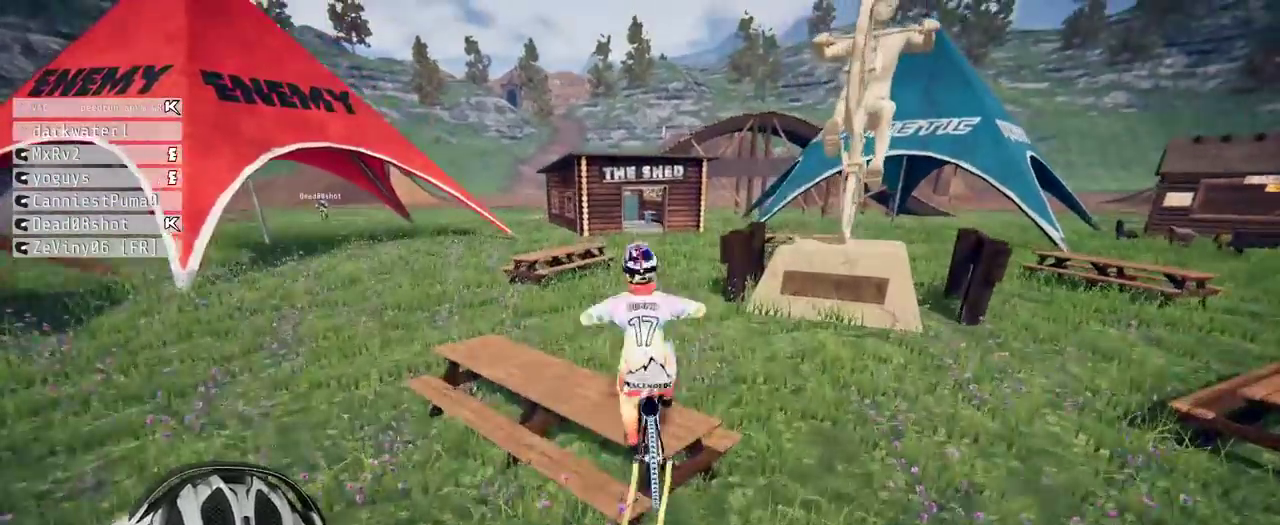
{"buttons": ["R2"], "left_stick": "down", "right_stick": "center", "events": [[83, "left_stick", "up"], [250, "left_stick", "center"], [300, "left_stick", "down"]]}
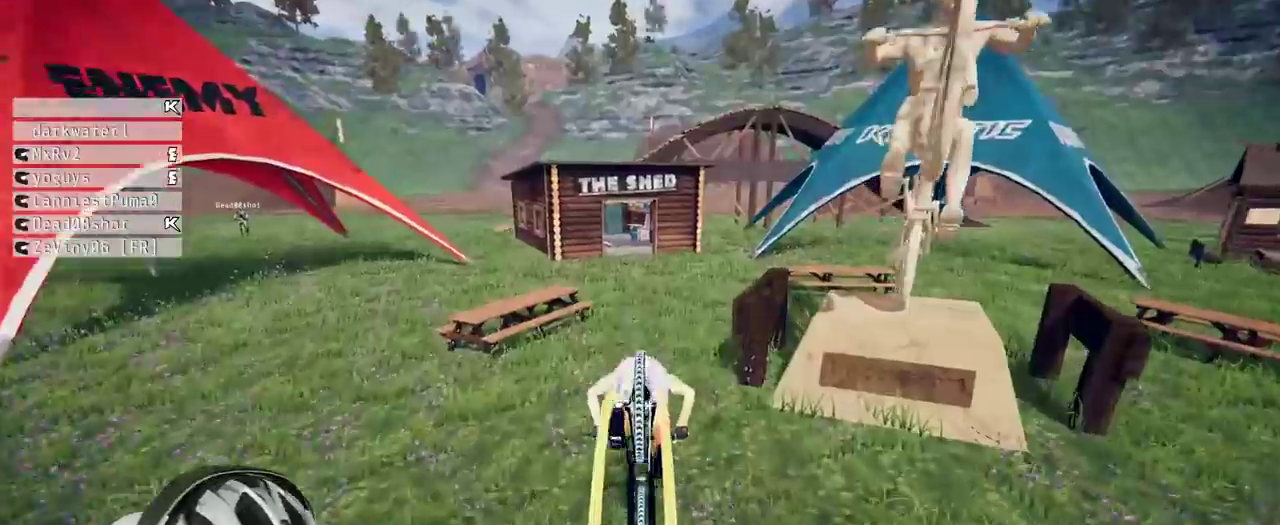
{"buttons": ["R2"], "left_stick": "center", "right_stick": "center", "events": [[400, "left_stick", "center"]]}
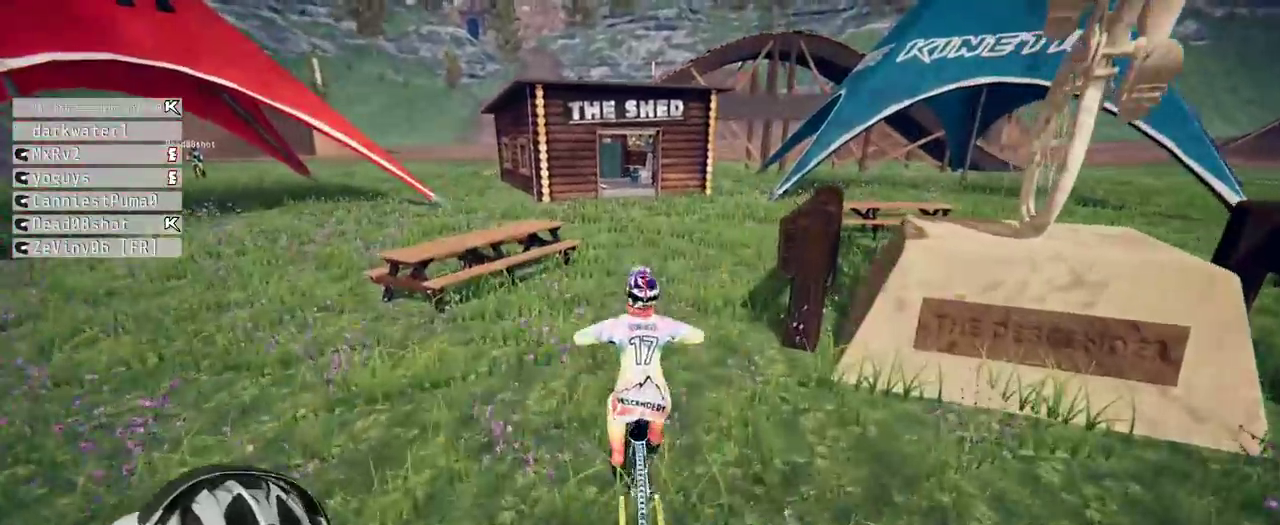
{"buttons": ["R2"], "left_stick": "center", "right_stick": "center", "events": [[233, "left_stick", "right"], [333, "left_stick", "center"]]}
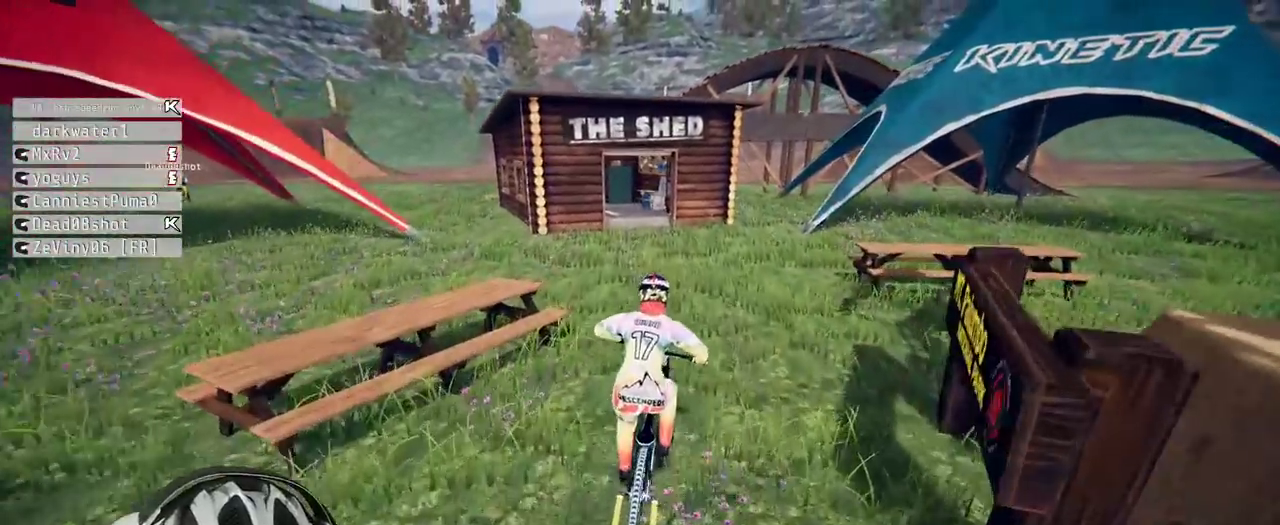
{"buttons": [], "left_stick": "center", "right_stick": "center", "events": [[83, "left_stick", "left"], [183, "left_stick", "center"], [250, "R2", "up"]]}